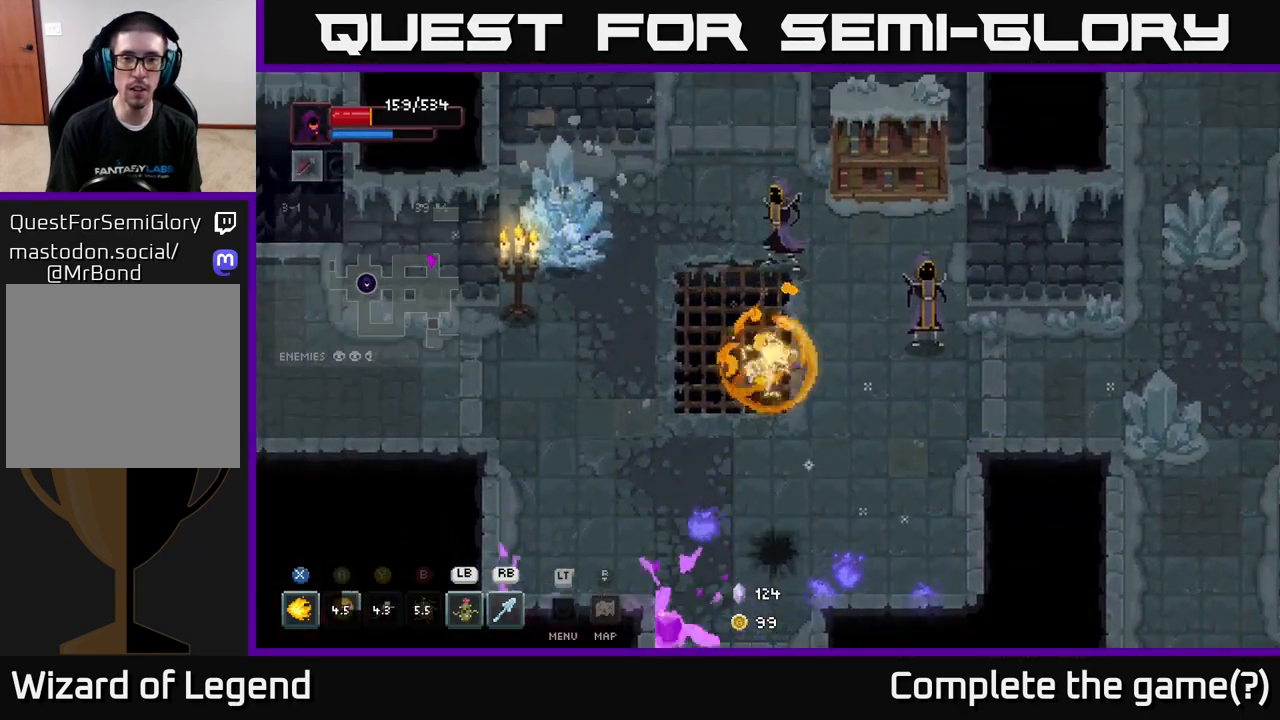
Gameplay with a controller (Xbox layout); each line is a JSON object with the inputs held at the frame after it. "events" lists button and stick changes between this image and that frame as [ms after this image, input, new state], when the widget could be followed in between.
{"buttons": ["X"], "left_stick": "up-right", "right_stick": "center", "events": [[33, "B", "up"], [317, "left_stick", "up-right"], [383, "X", "down"]]}
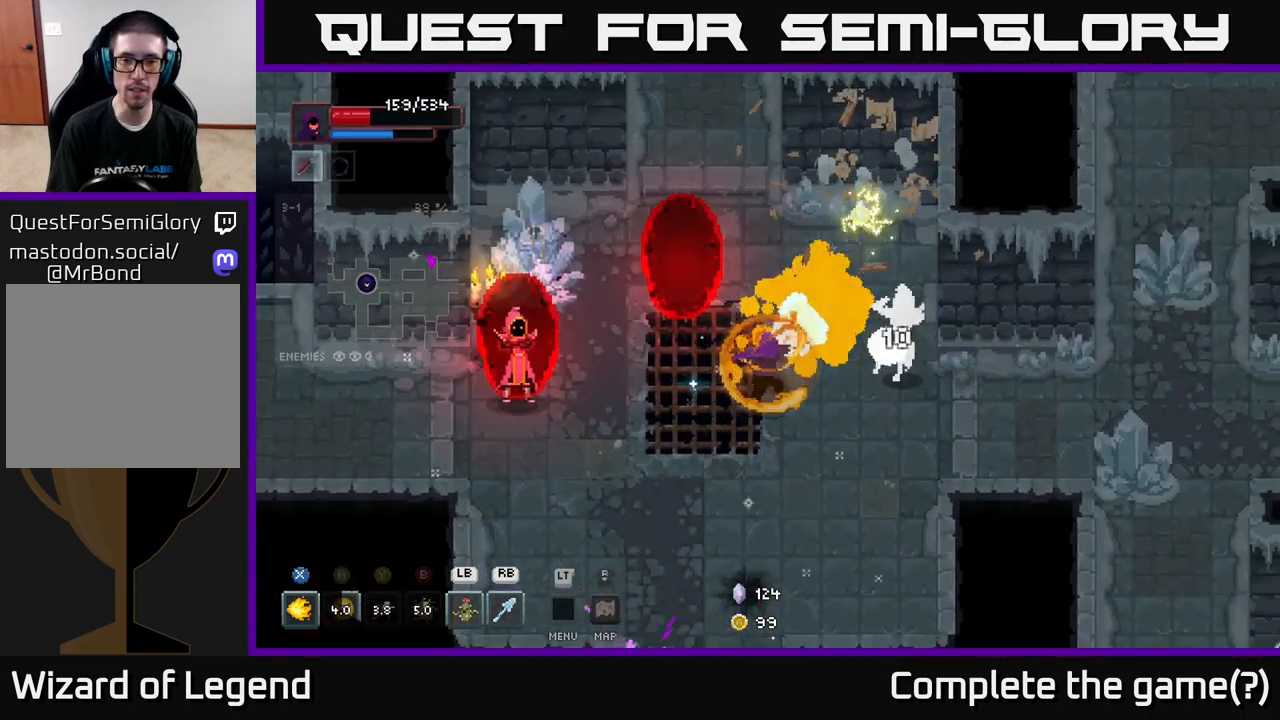
{"buttons": ["X"], "left_stick": "left", "right_stick": "center", "events": [[67, "left_stick", "up-left"], [467, "left_stick", "left"]]}
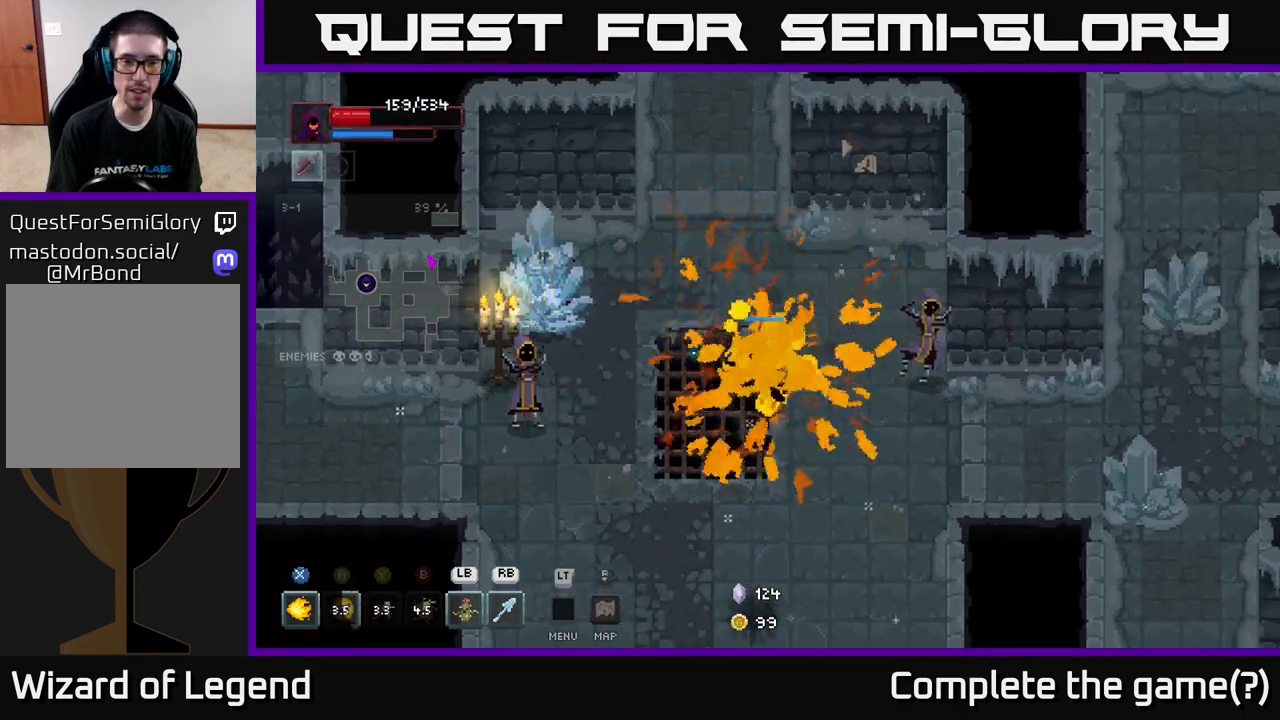
{"buttons": [], "left_stick": "left", "right_stick": "center", "events": [[267, "left_stick", "center"], [300, "X", "up"], [367, "left_stick", "left"]]}
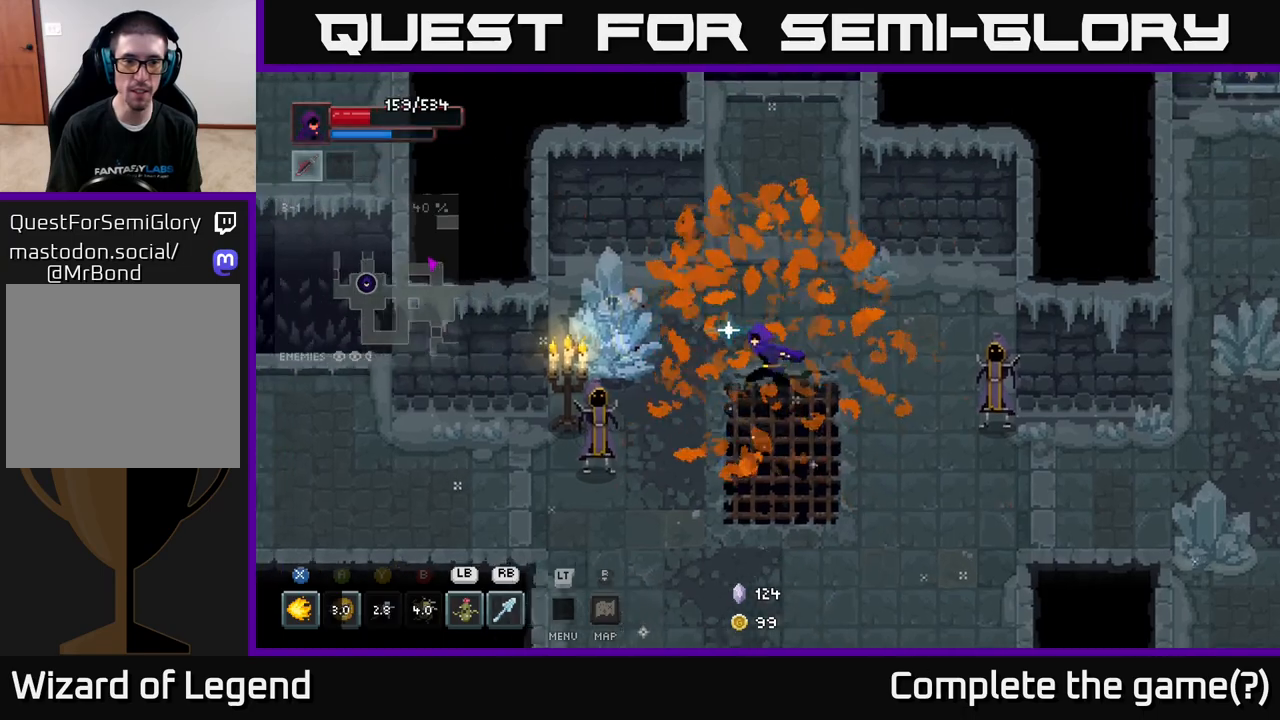
{"buttons": ["X"], "left_stick": "left", "right_stick": "center", "events": [[67, "X", "down"]]}
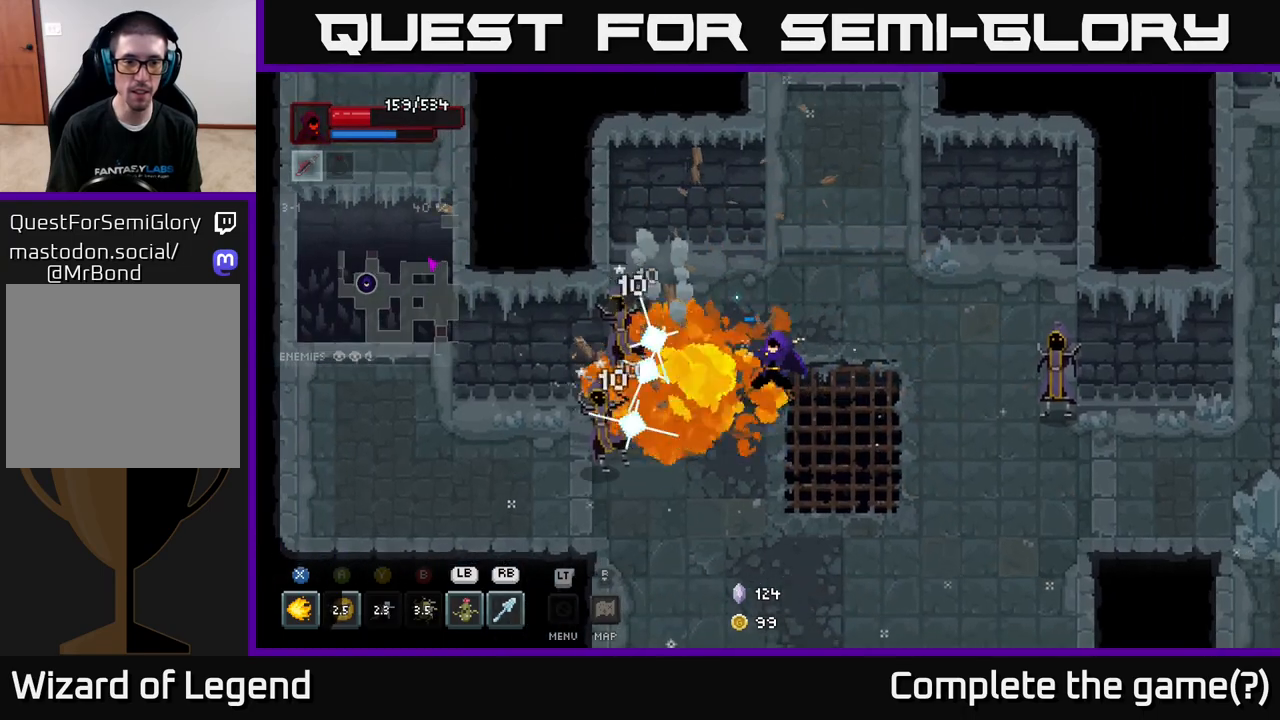
{"buttons": [], "left_stick": "down-left", "right_stick": "center", "events": [[217, "left_stick", "center"], [417, "left_stick", "down-left"], [433, "X", "up"]]}
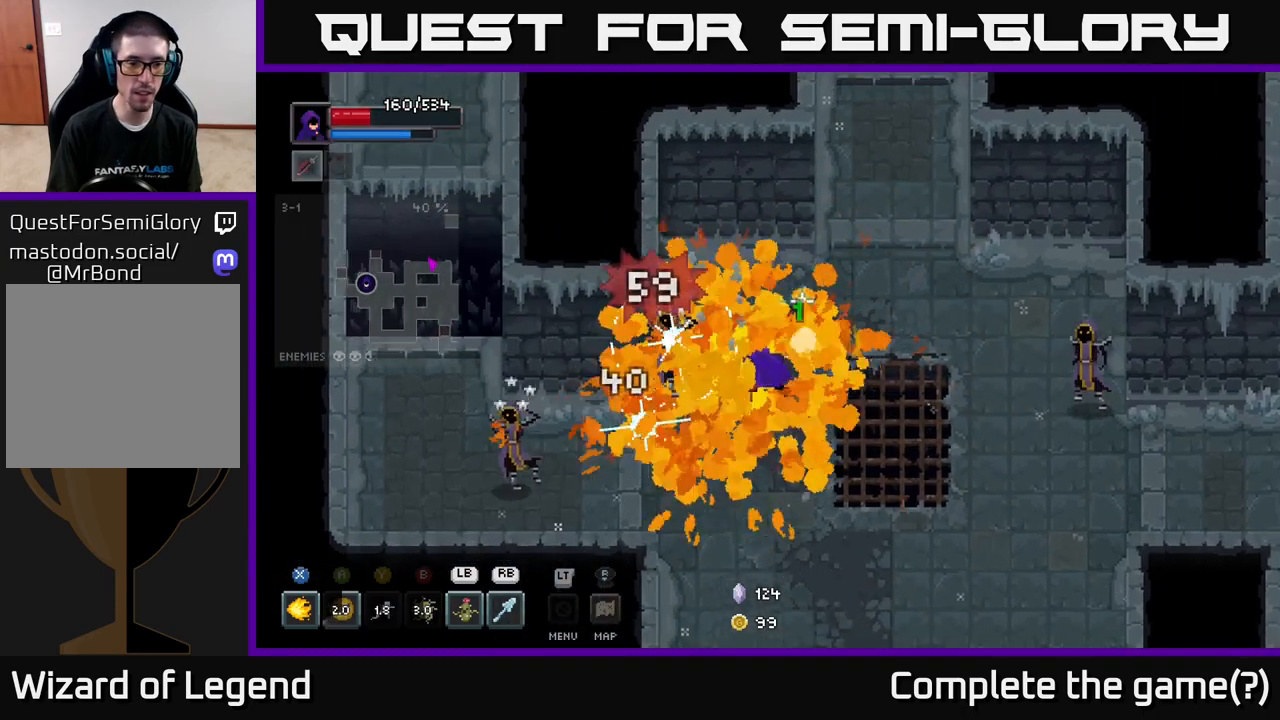
{"buttons": ["X"], "left_stick": "left", "right_stick": "center", "events": [[150, "left_stick", "left"], [233, "X", "down"]]}
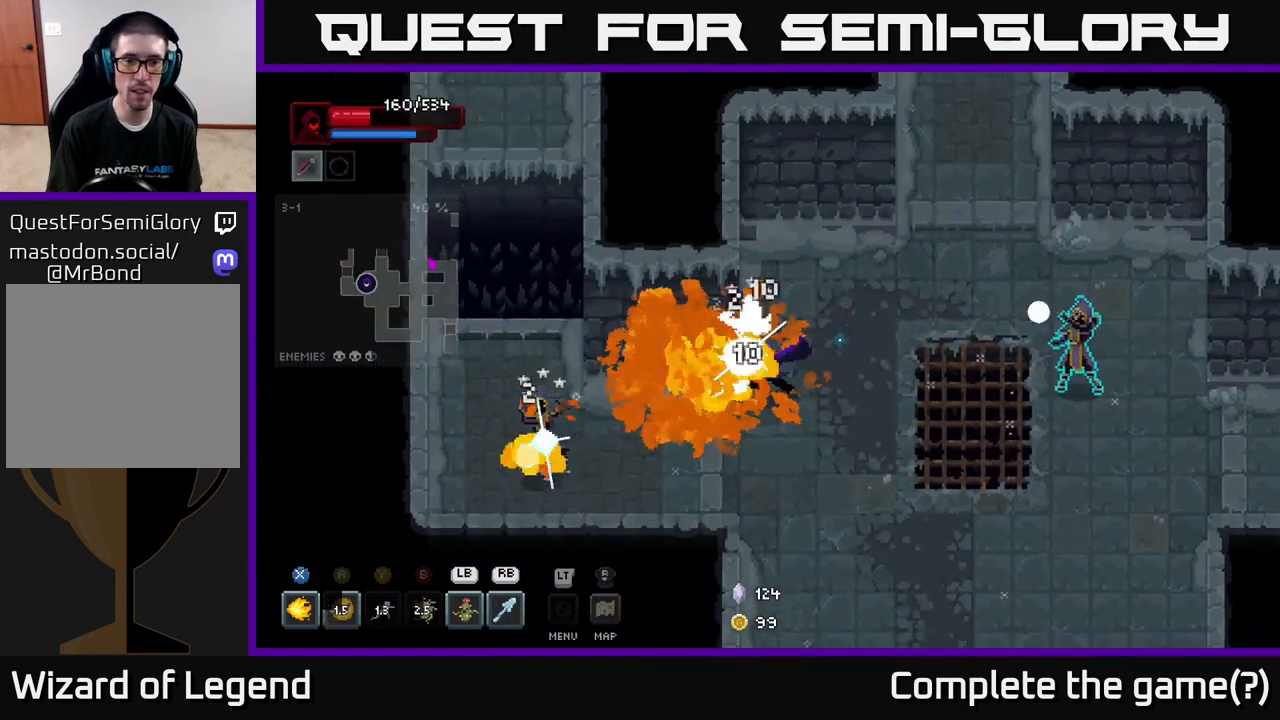
{"buttons": ["X"], "left_stick": "left", "right_stick": "center", "events": []}
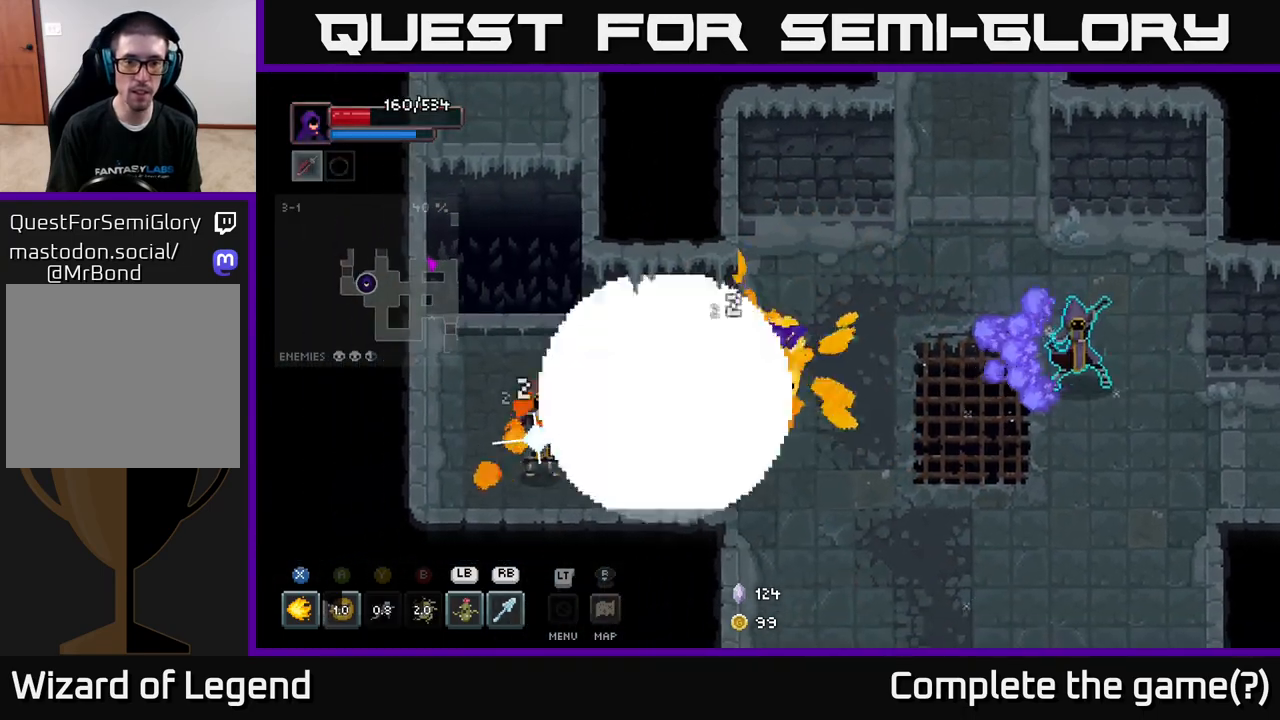
{"buttons": [], "left_stick": "right", "right_stick": "center", "events": [[133, "X", "up"], [167, "left_stick", "right"], [283, "R1", "down"], [367, "R1", "up"]]}
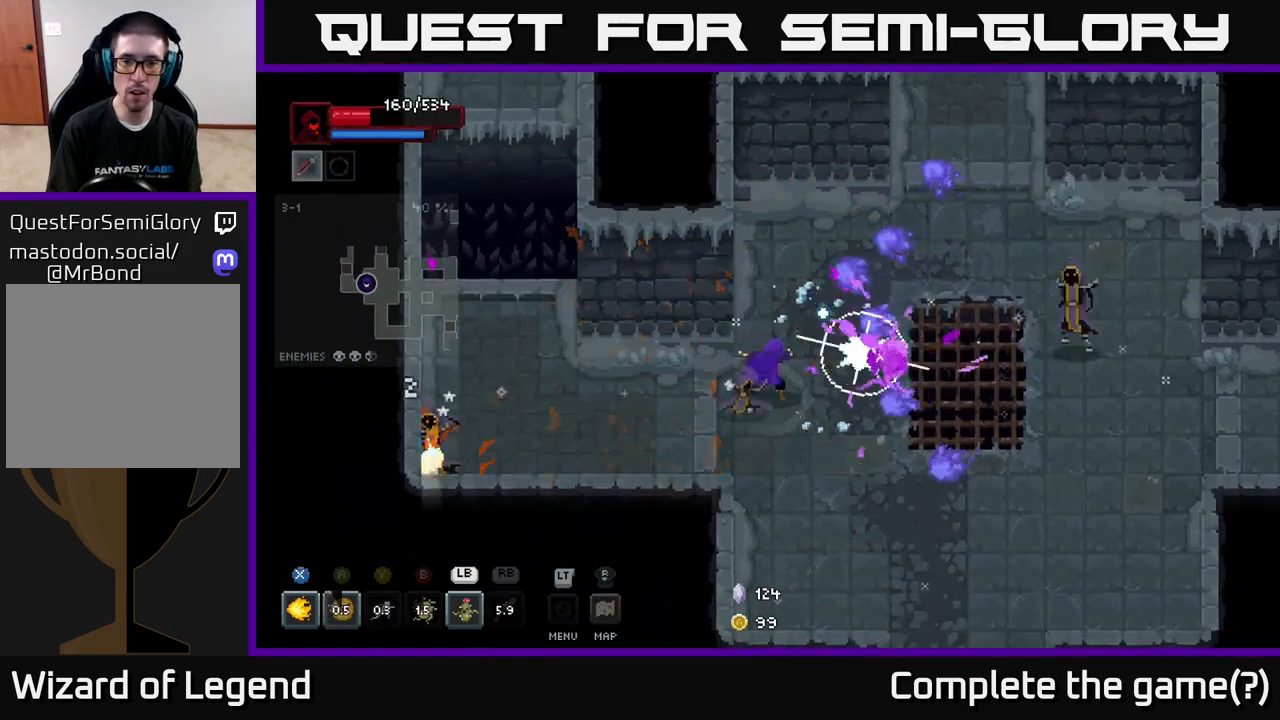
{"buttons": ["X"], "left_stick": "up-right", "right_stick": "center", "events": [[83, "A", "down"], [183, "A", "up"], [417, "X", "down"], [433, "left_stick", "up-right"]]}
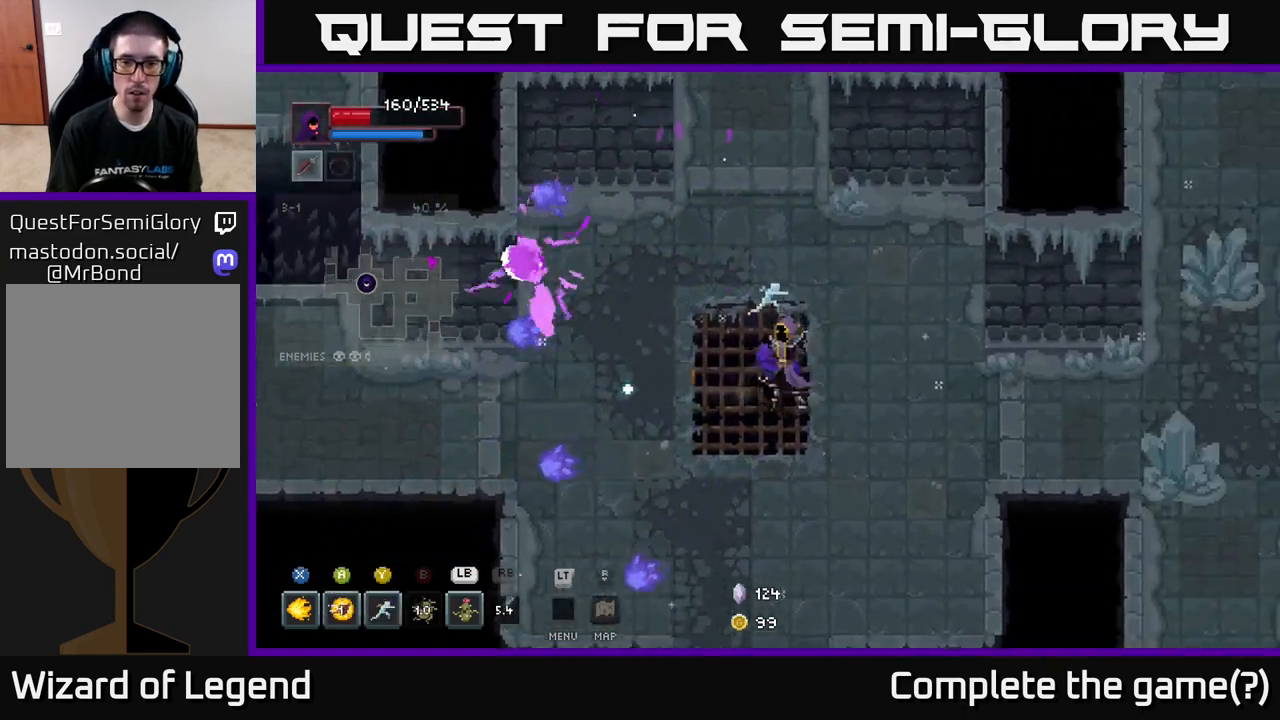
{"buttons": ["X"], "left_stick": "right", "right_stick": "center", "events": [[300, "left_stick", "down-right"], [400, "left_stick", "right"]]}
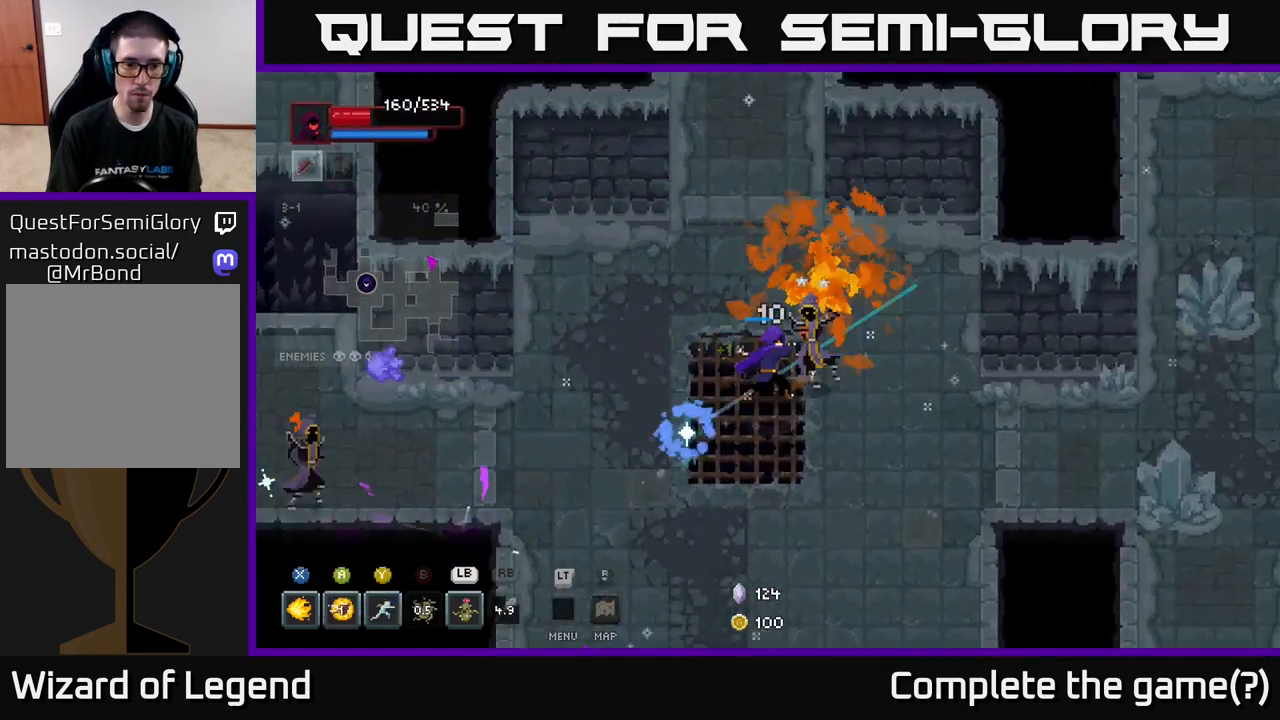
{"buttons": [], "left_stick": "up-right", "right_stick": "center", "events": [[217, "left_stick", "center"], [333, "X", "up"], [367, "left_stick", "right"], [483, "left_stick", "up-right"]]}
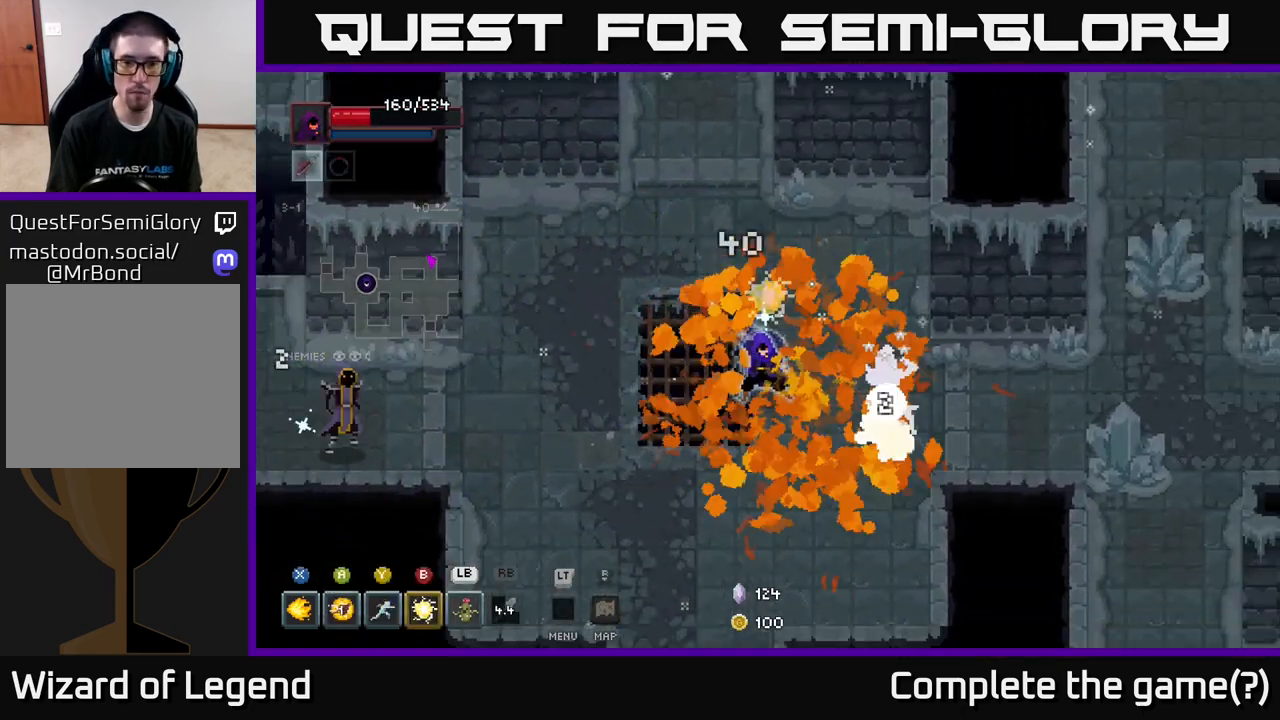
{"buttons": [], "left_stick": "right", "right_stick": "center", "events": [[167, "left_stick", "left"], [217, "L1", "down"], [333, "L1", "up"], [383, "left_stick", "down"], [450, "left_stick", "right"]]}
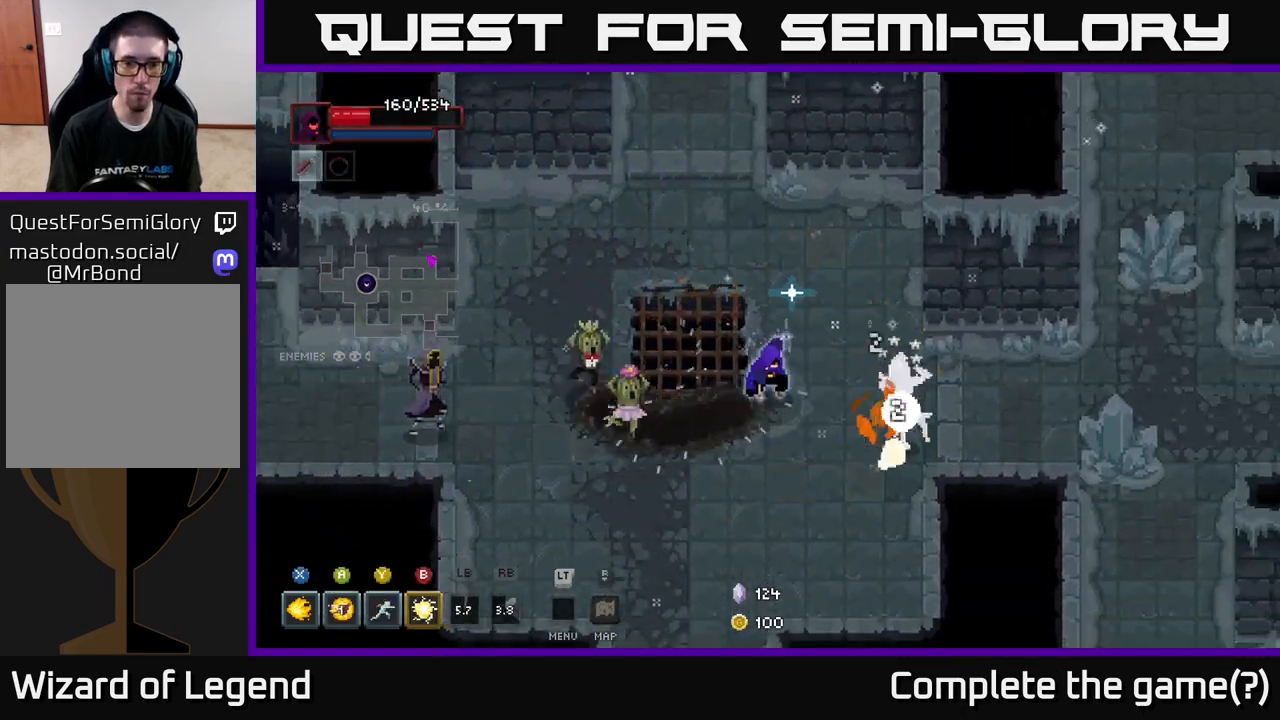
{"buttons": ["X"], "left_stick": "right", "right_stick": "center", "events": [[167, "X", "down"]]}
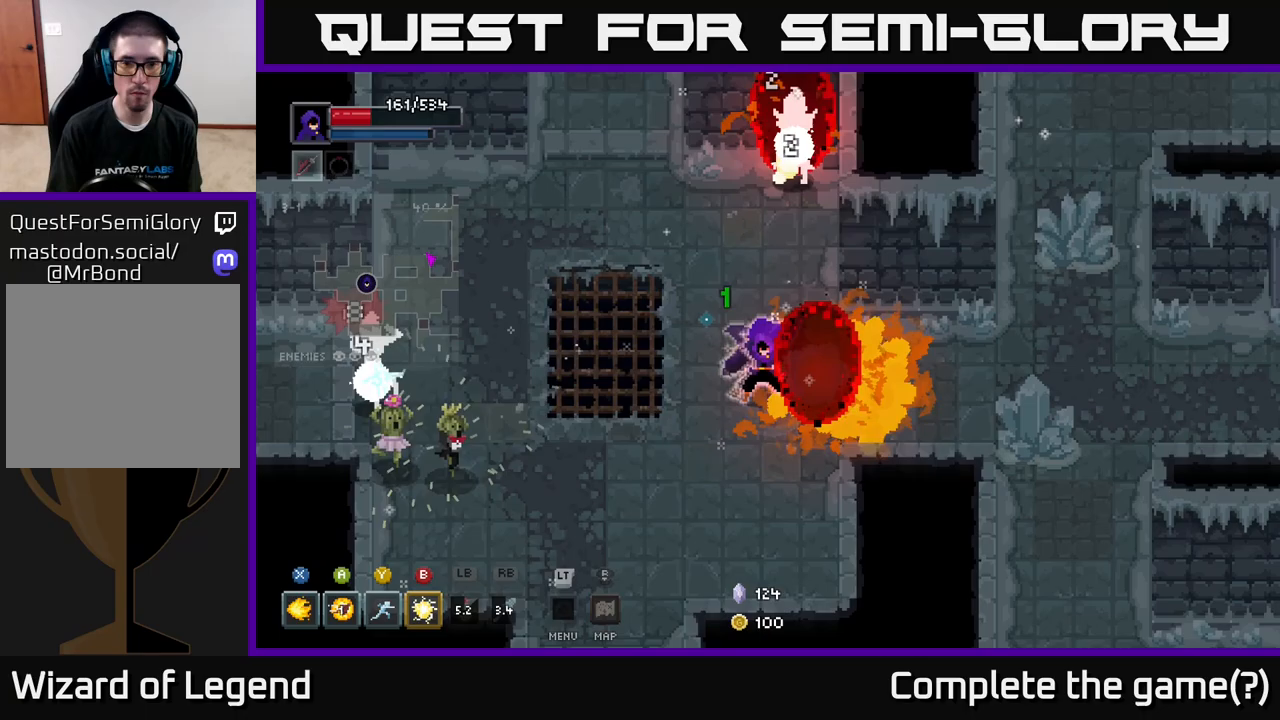
{"buttons": ["X"], "left_stick": "up", "right_stick": "center", "events": [[383, "left_stick", "up"]]}
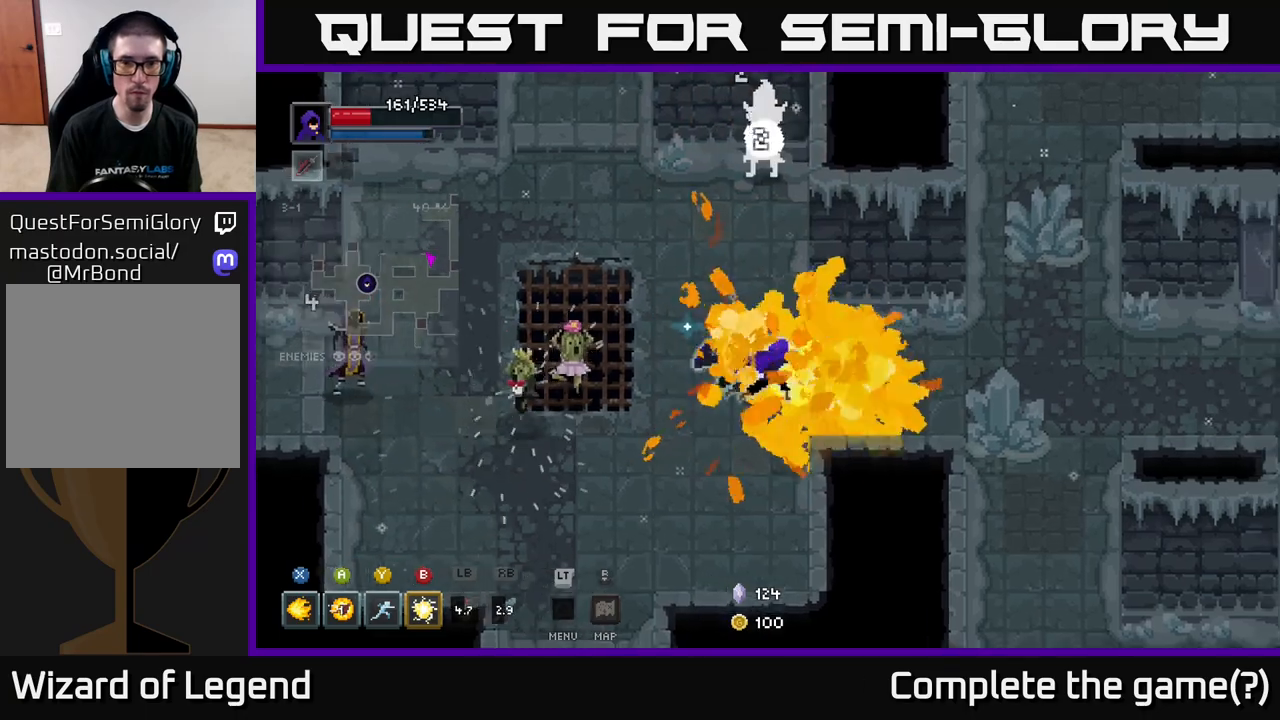
{"buttons": ["X"], "left_stick": "up-left", "right_stick": "center", "events": [[17, "X", "up"], [433, "left_stick", "up-left"], [483, "X", "down"]]}
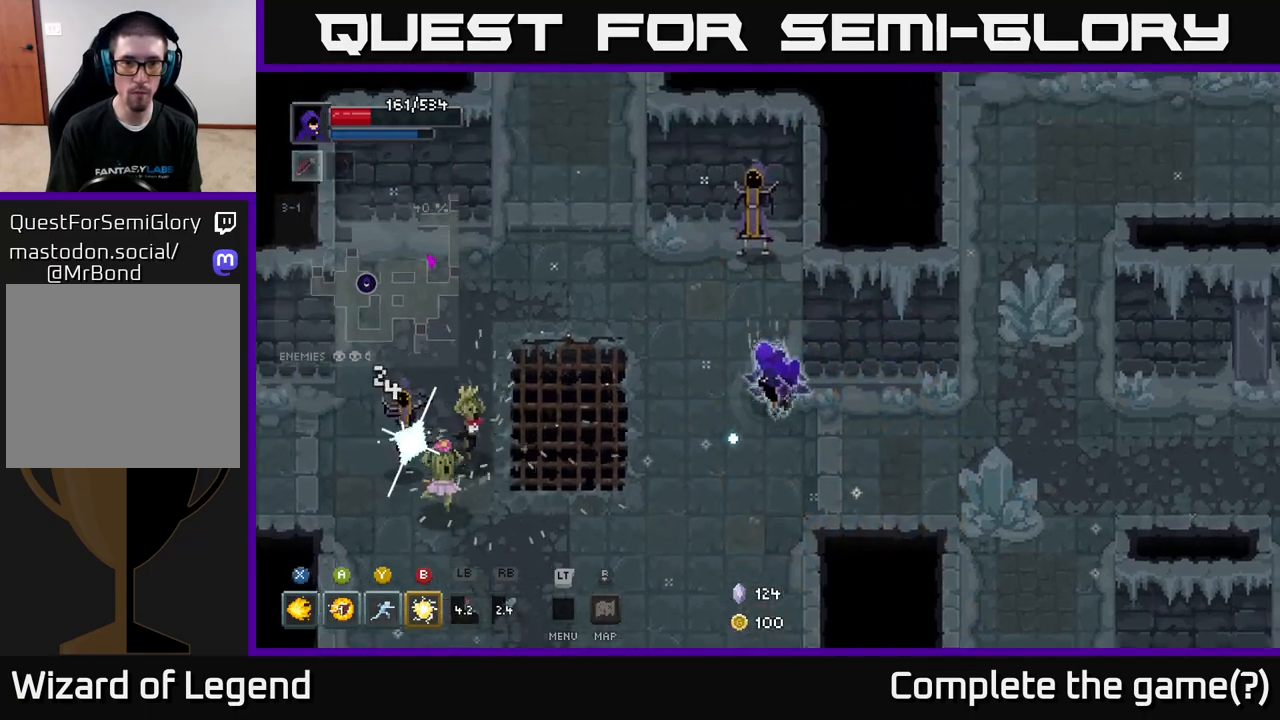
{"buttons": ["X"], "left_stick": "up", "right_stick": "center", "events": [[33, "left_stick", "up"]]}
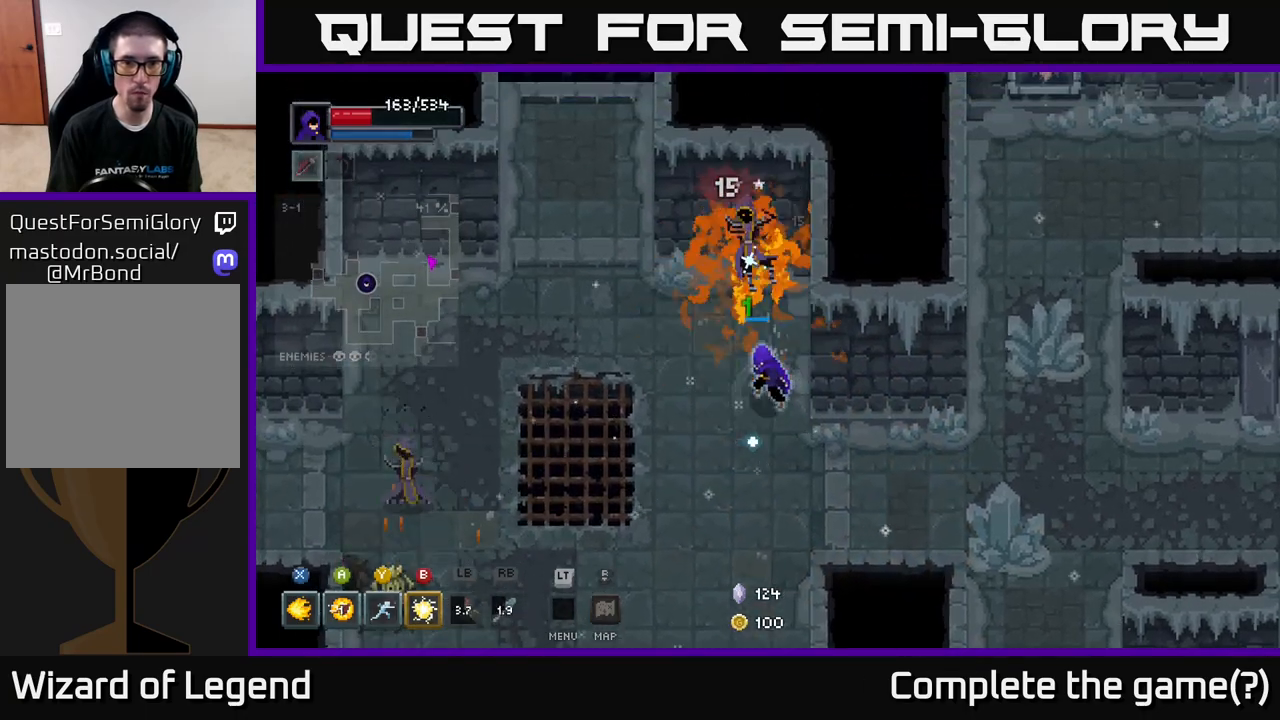
{"buttons": [], "left_stick": "up", "right_stick": "center", "events": [[33, "left_stick", "center"], [350, "X", "up"], [483, "left_stick", "up"]]}
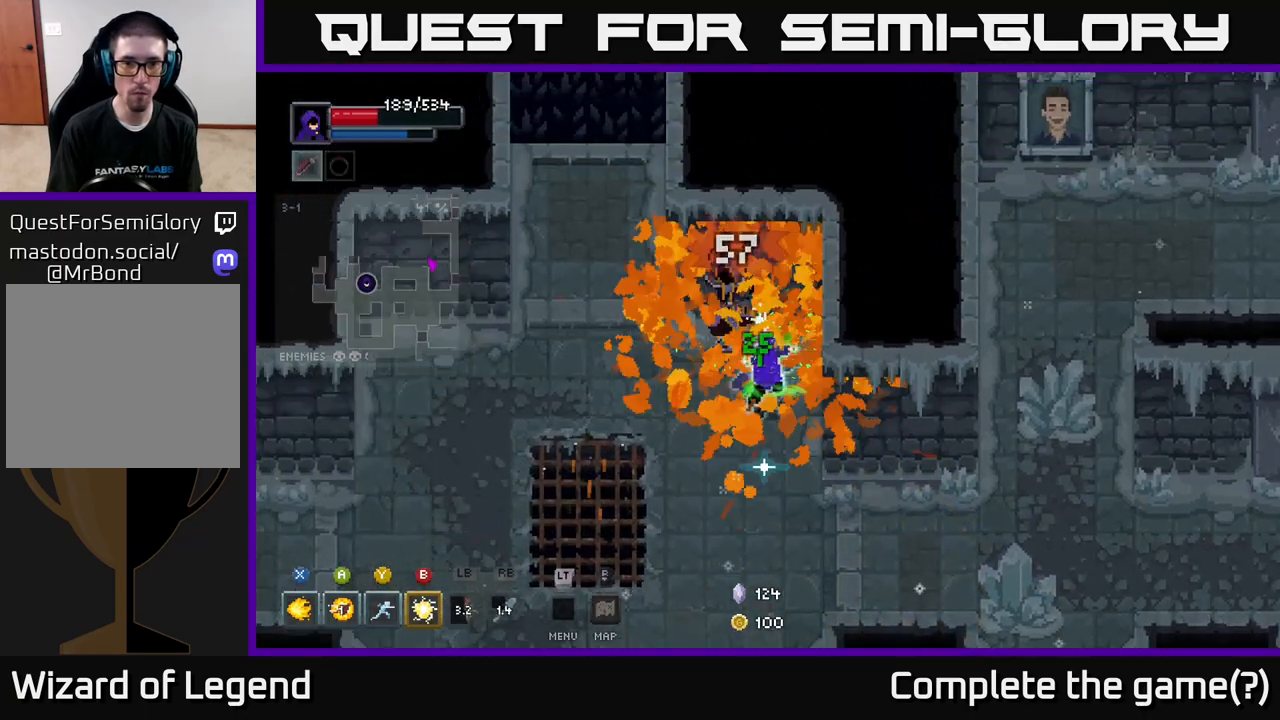
{"buttons": [], "left_stick": "down-left", "right_stick": "center", "events": [[150, "left_stick", "down-left"]]}
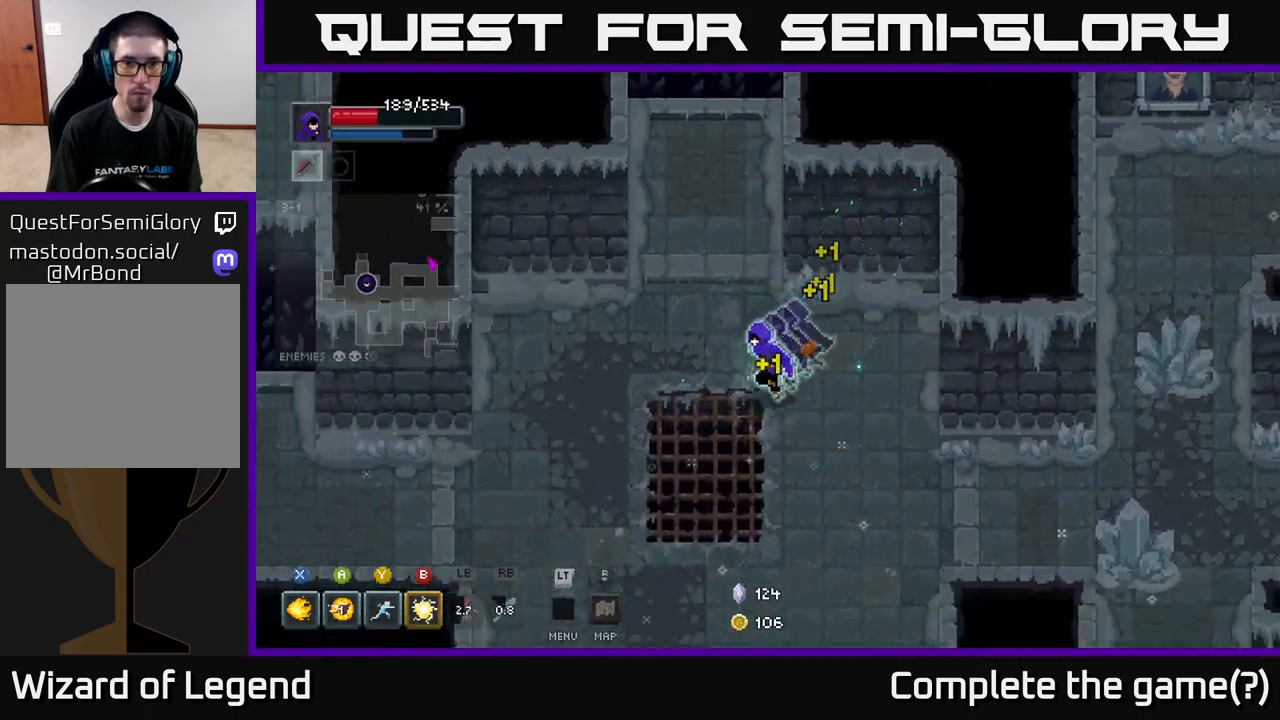
{"buttons": [], "left_stick": "down-left", "right_stick": "center", "events": []}
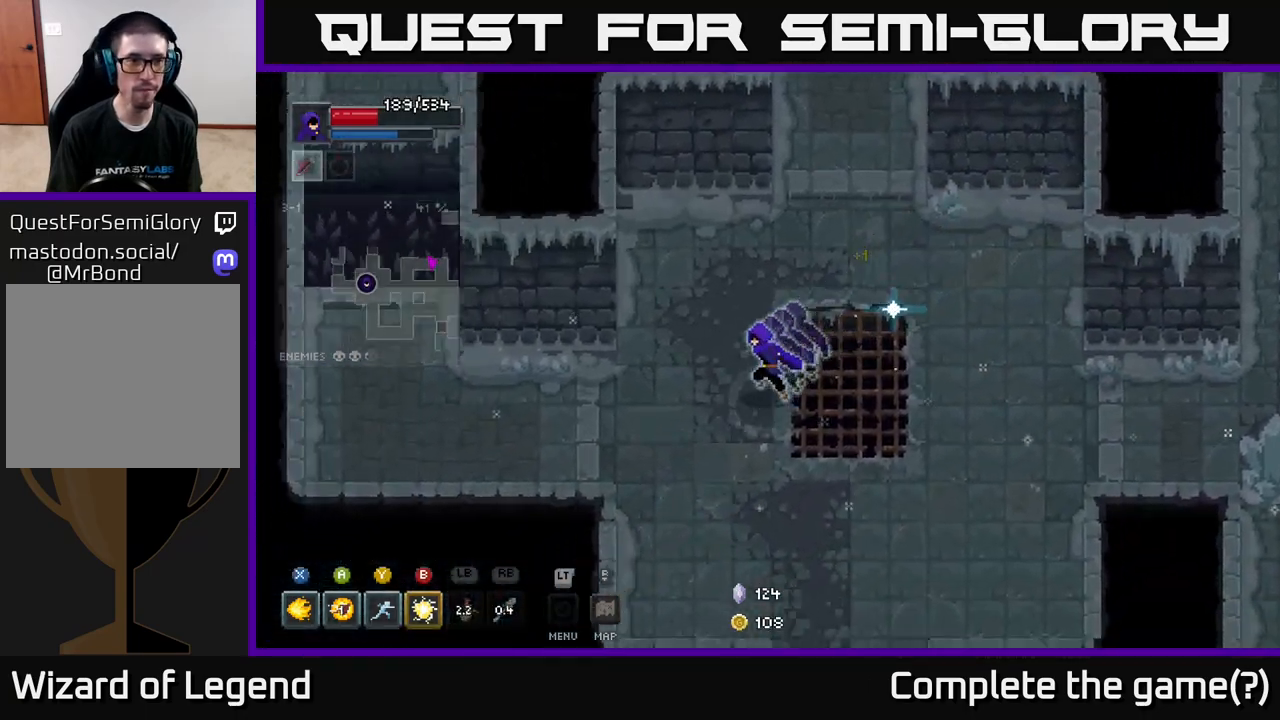
{"buttons": [], "left_stick": "left", "right_stick": "center", "events": [[300, "left_stick", "left"]]}
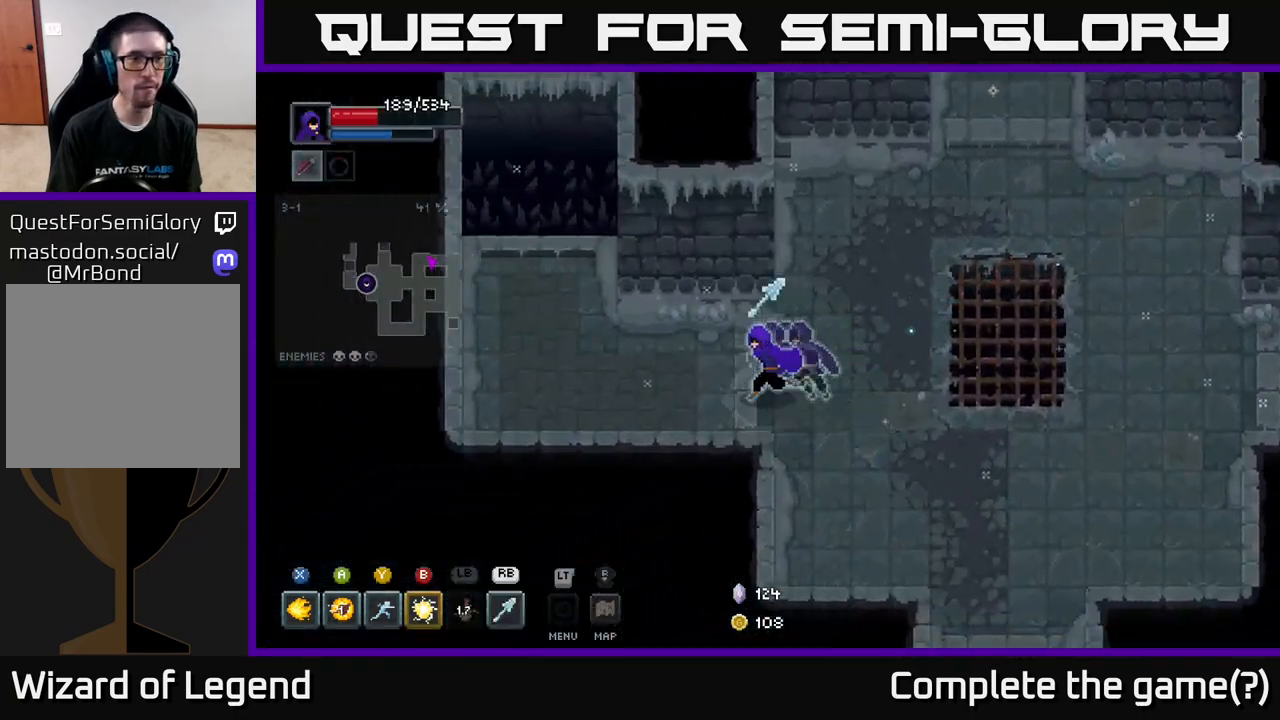
{"buttons": [], "left_stick": "up-left", "right_stick": "center", "events": [[383, "left_stick", "up-left"]]}
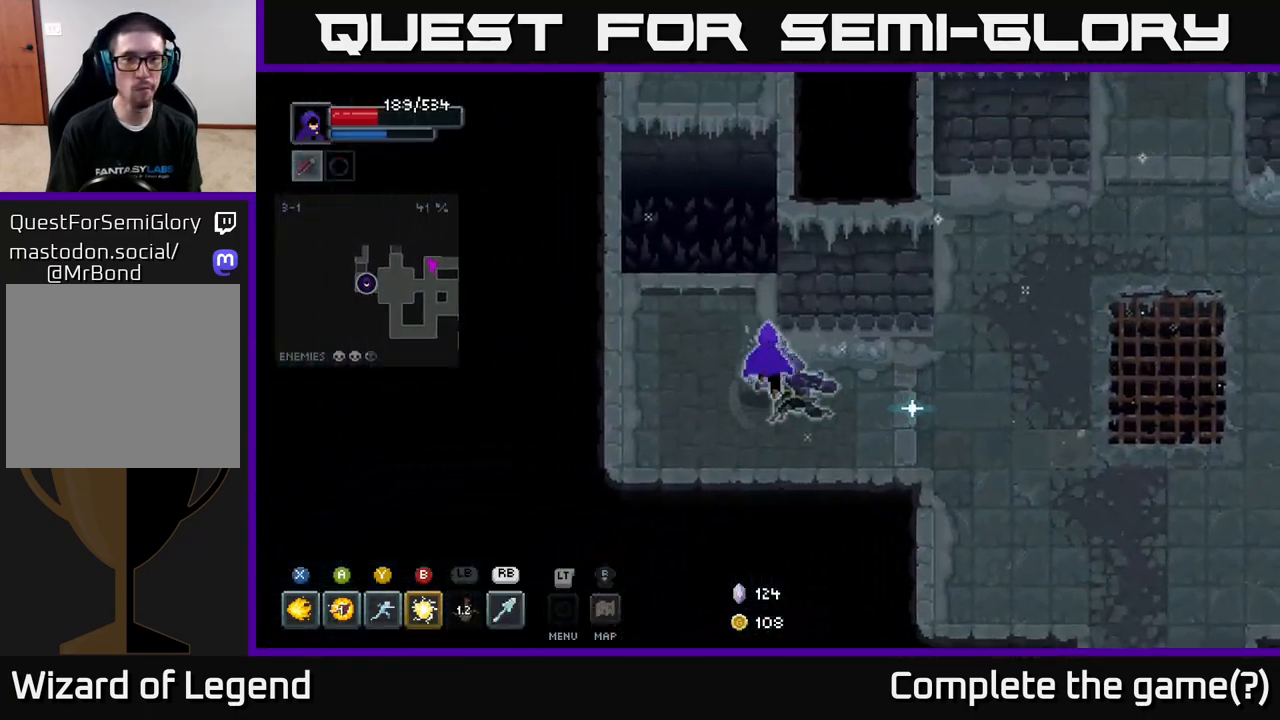
{"buttons": [], "left_stick": "up", "right_stick": "center", "events": [[200, "left_stick", "up"], [350, "A", "down"], [500, "A", "up"]]}
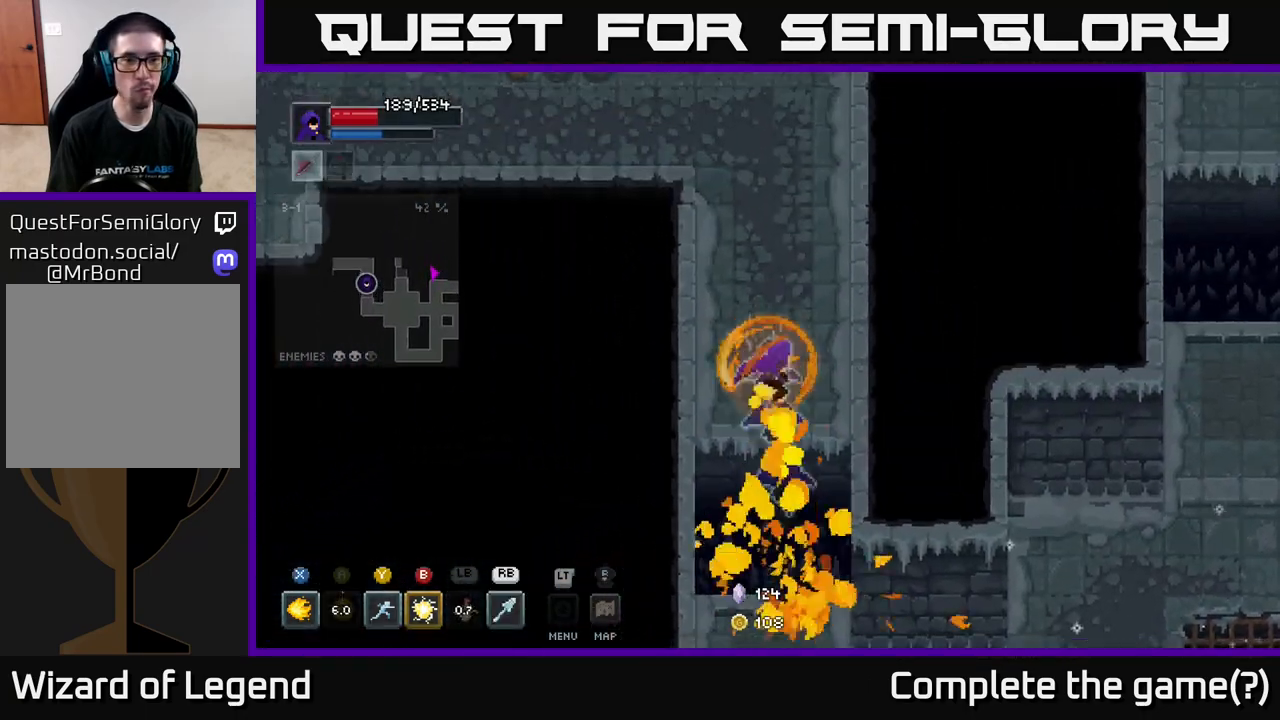
{"buttons": [], "left_stick": "up", "right_stick": "center", "events": []}
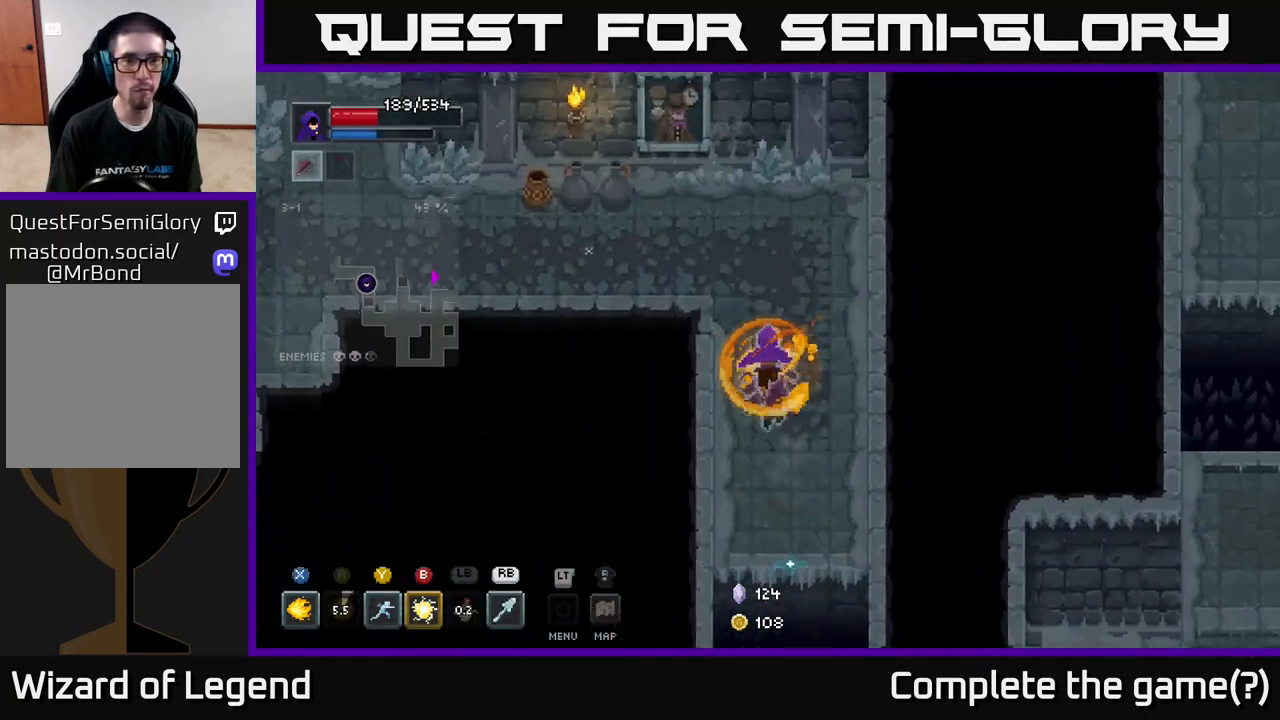
{"buttons": [], "left_stick": "up-left", "right_stick": "center", "events": [[83, "left_stick", "up-left"]]}
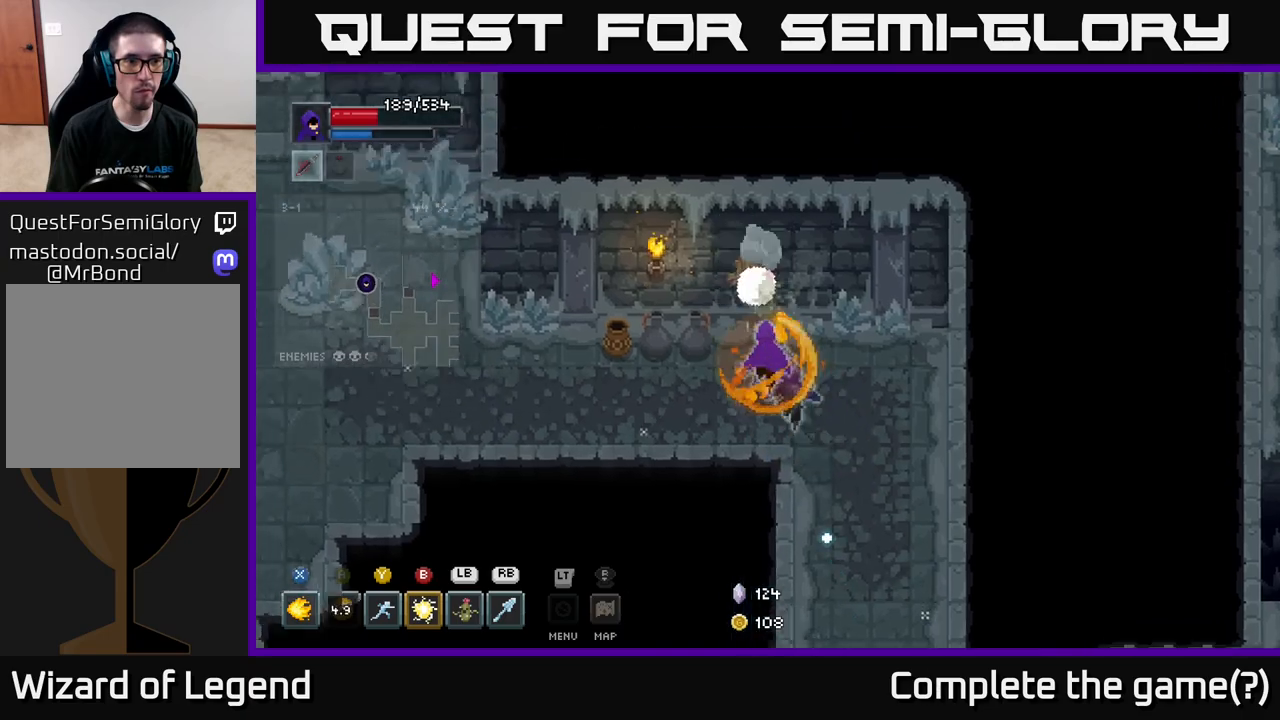
{"buttons": [], "left_stick": "left", "right_stick": "center", "events": [[150, "left_stick", "left"]]}
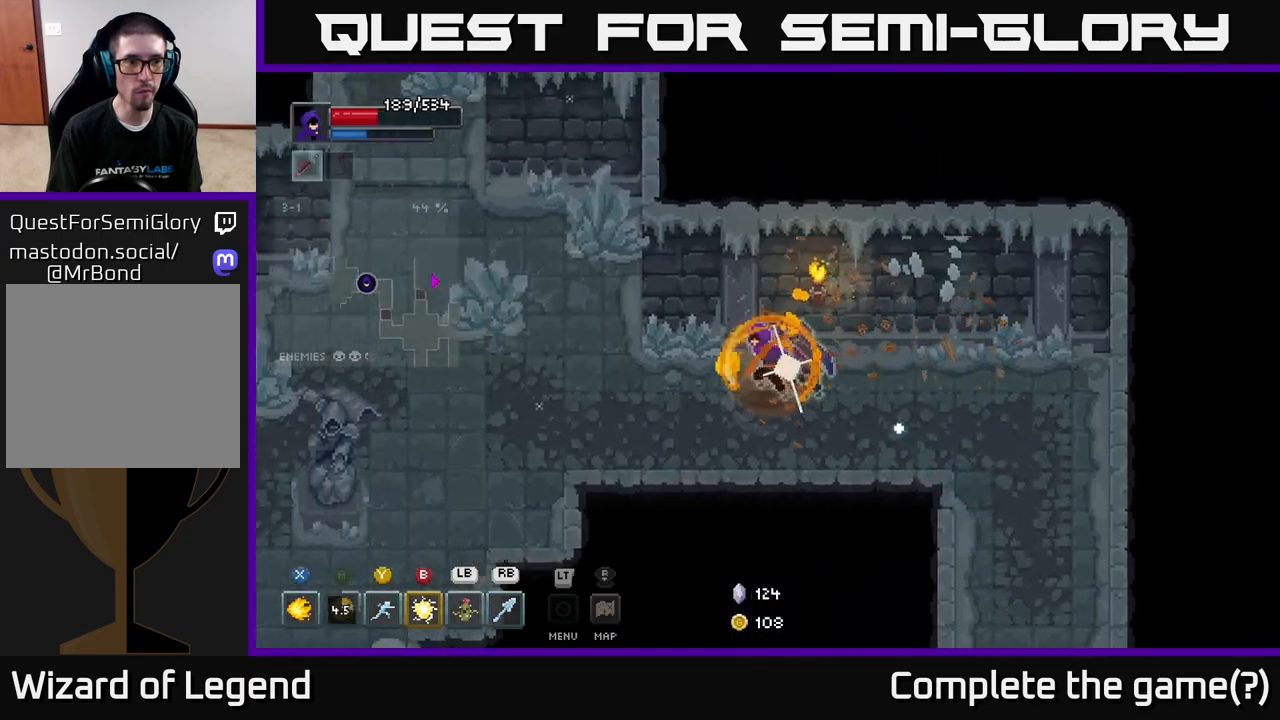
{"buttons": [], "left_stick": "up-left", "right_stick": "center", "events": [[417, "left_stick", "up-left"]]}
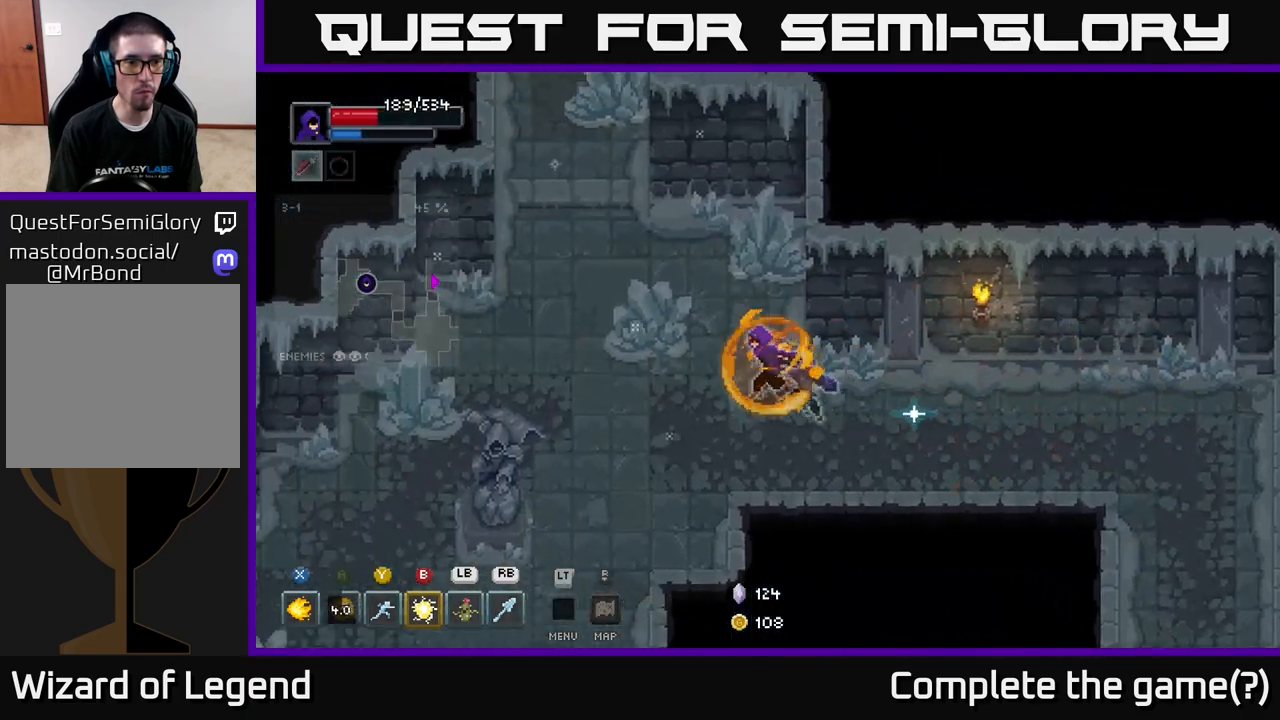
{"buttons": [], "left_stick": "down-left", "right_stick": "center", "events": [[217, "left_stick", "left"], [383, "left_stick", "down-left"]]}
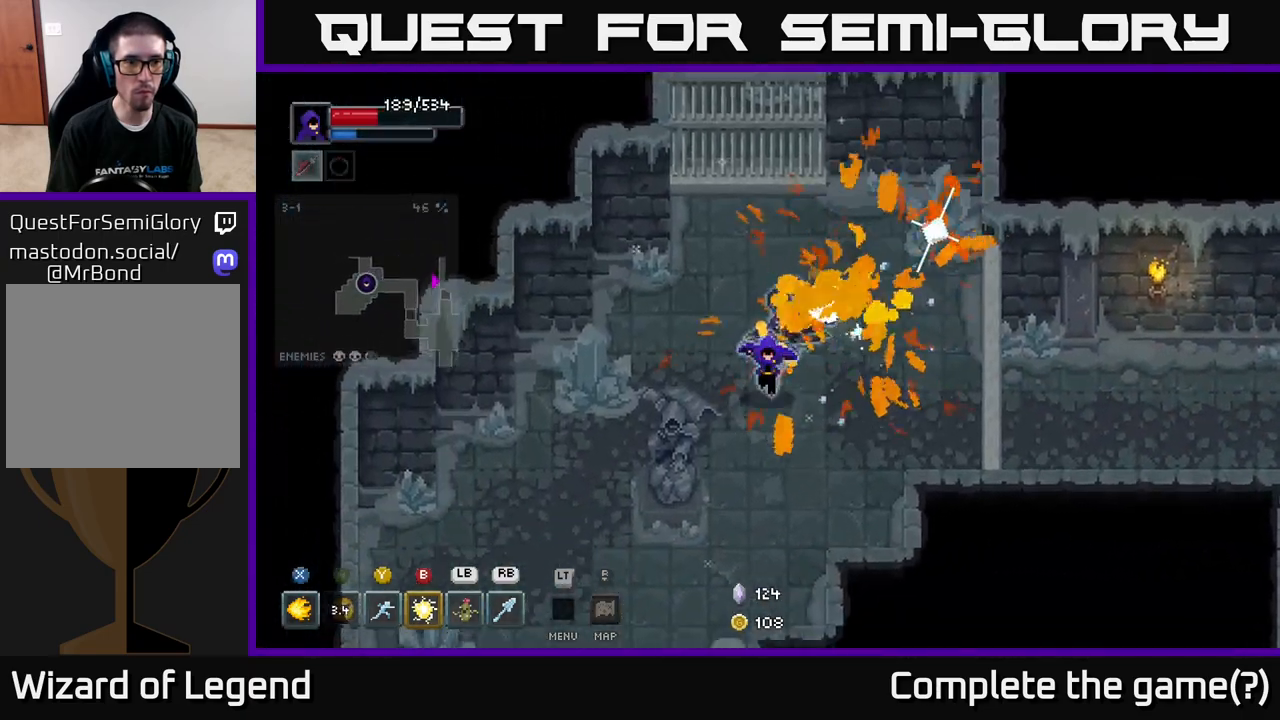
{"buttons": [], "left_stick": "down-left", "right_stick": "center", "events": [[33, "left_stick", "down"], [433, "left_stick", "down-left"]]}
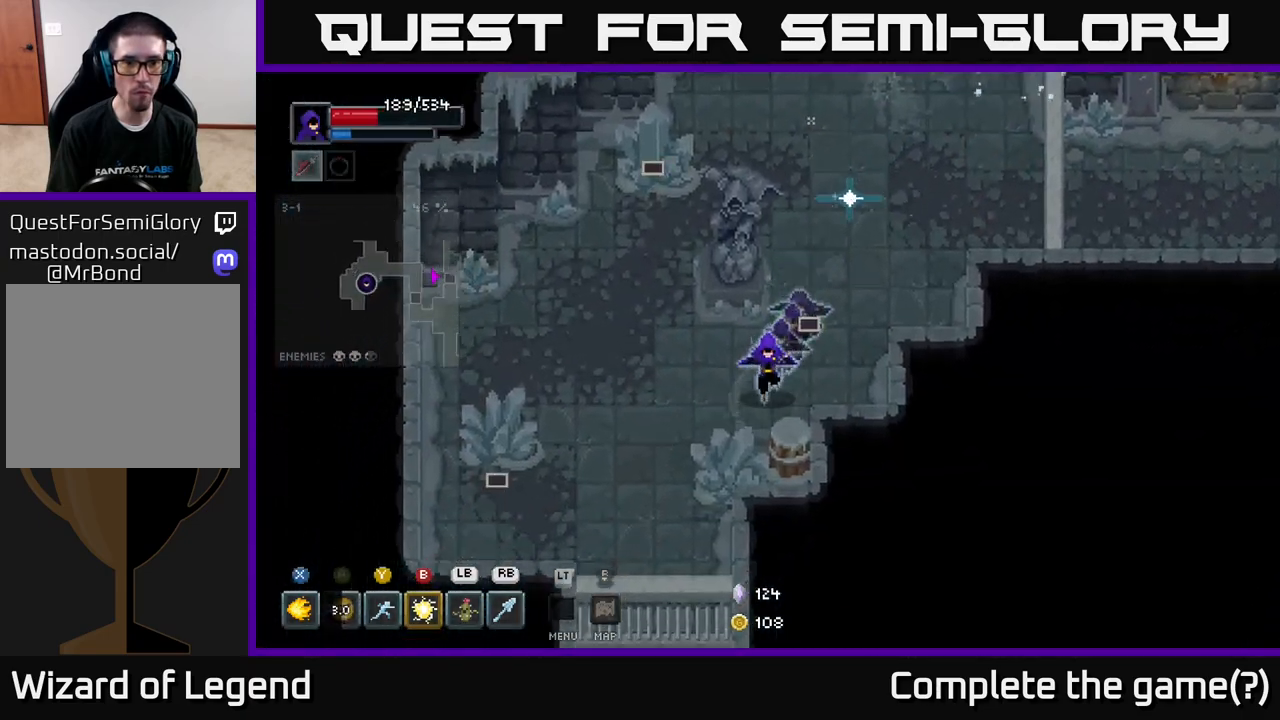
{"buttons": [], "left_stick": "down", "right_stick": "center", "events": [[417, "left_stick", "down"]]}
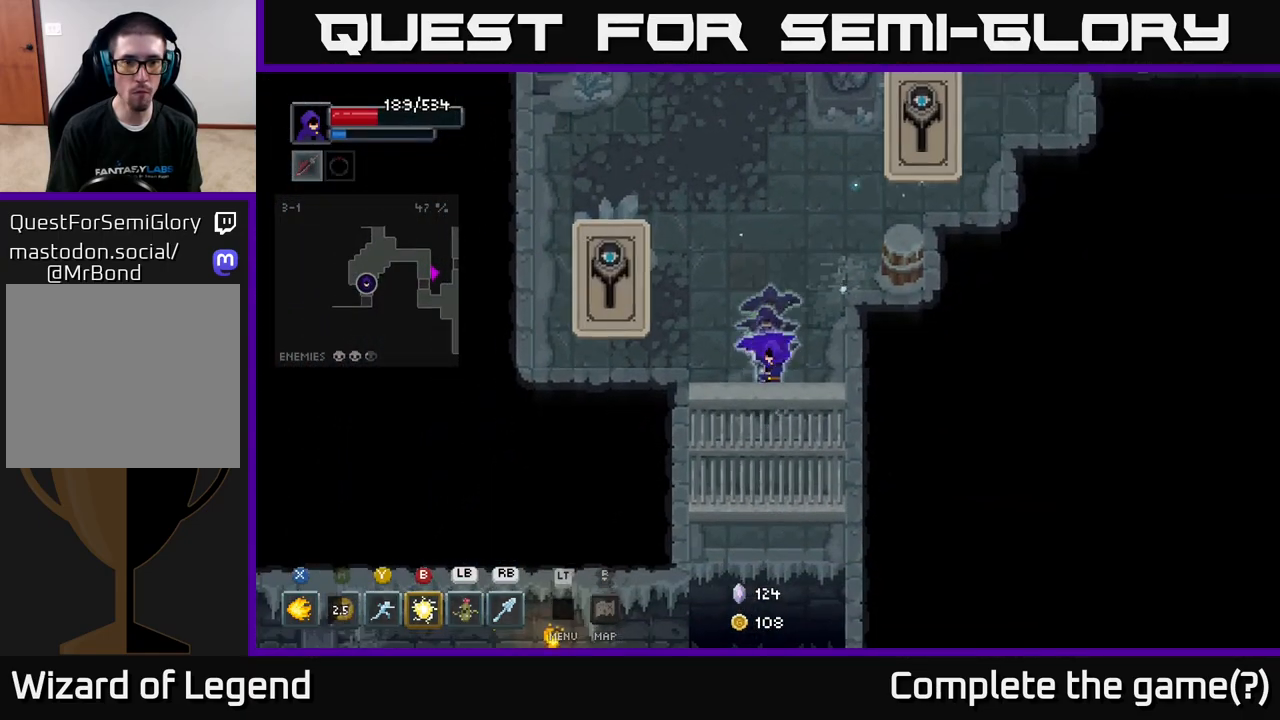
{"buttons": [], "left_stick": "up-left", "right_stick": "center", "events": [[33, "left_stick", "up-left"], [133, "B", "down"], [250, "B", "up"]]}